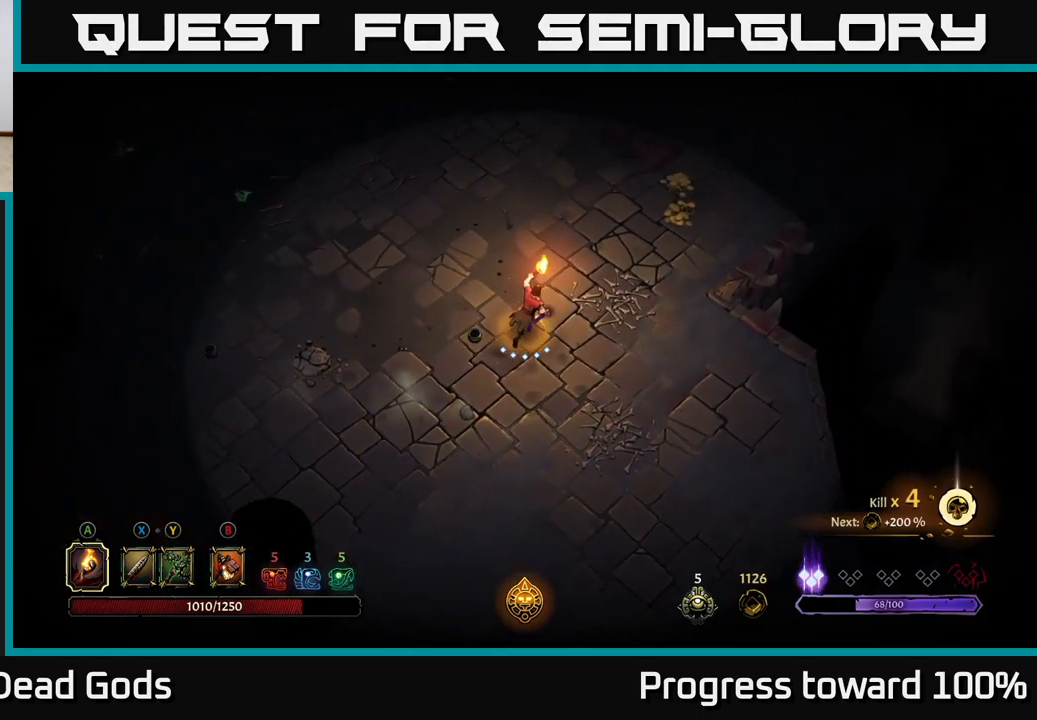
Gameplay with a controller (Xbox layout); each line is a JSON object with the inputs held at the frame after it. "events" lists button and stick changes between this image and that frame as [ms after this image, input, new state], when the widget could be followed in between. Not read: L3 R3.
{"buttons": [], "left_stick": "up-right", "right_stick": "center", "events": []}
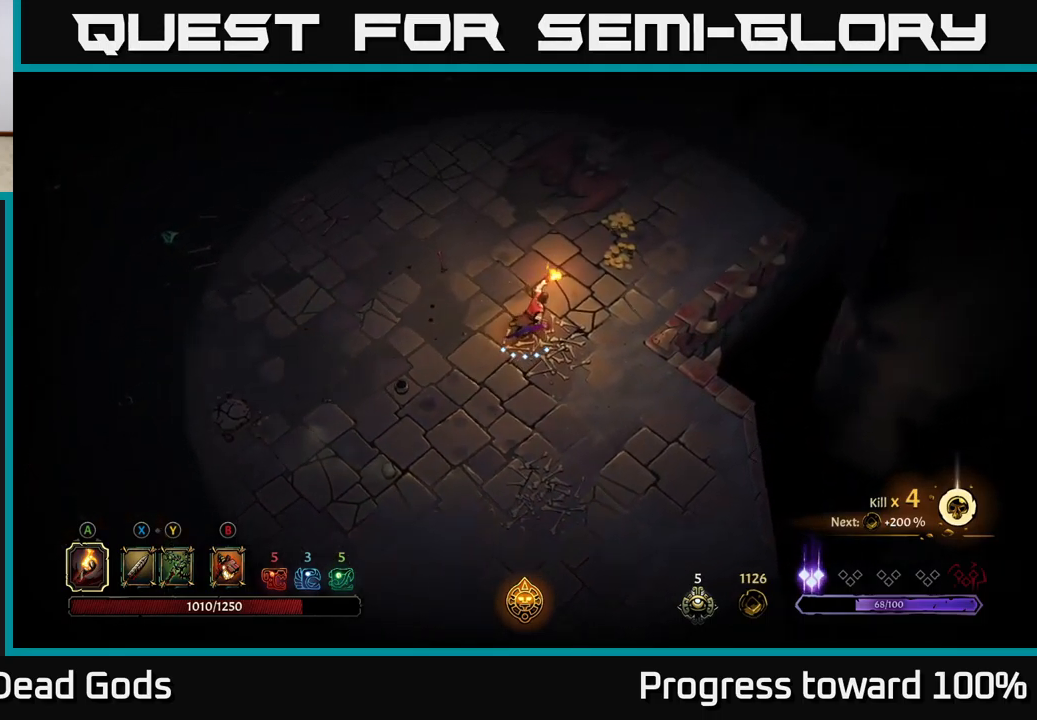
{"buttons": [], "left_stick": "up-right", "right_stick": "center", "events": []}
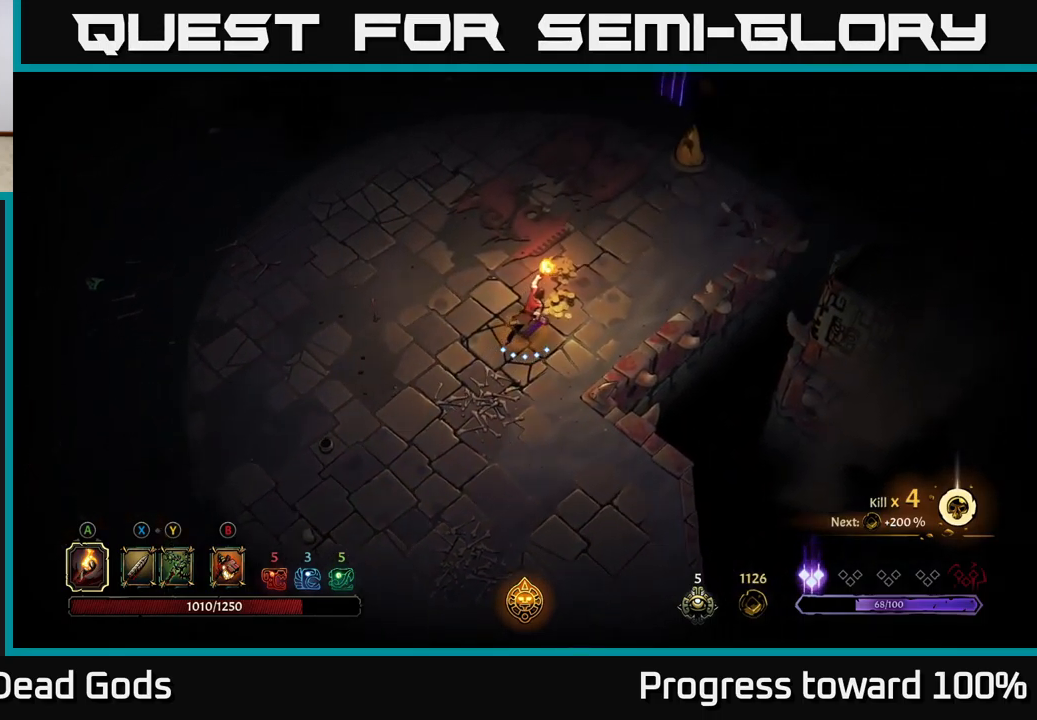
{"buttons": [], "left_stick": "up", "right_stick": "center", "events": [[417, "left_stick", "up"]]}
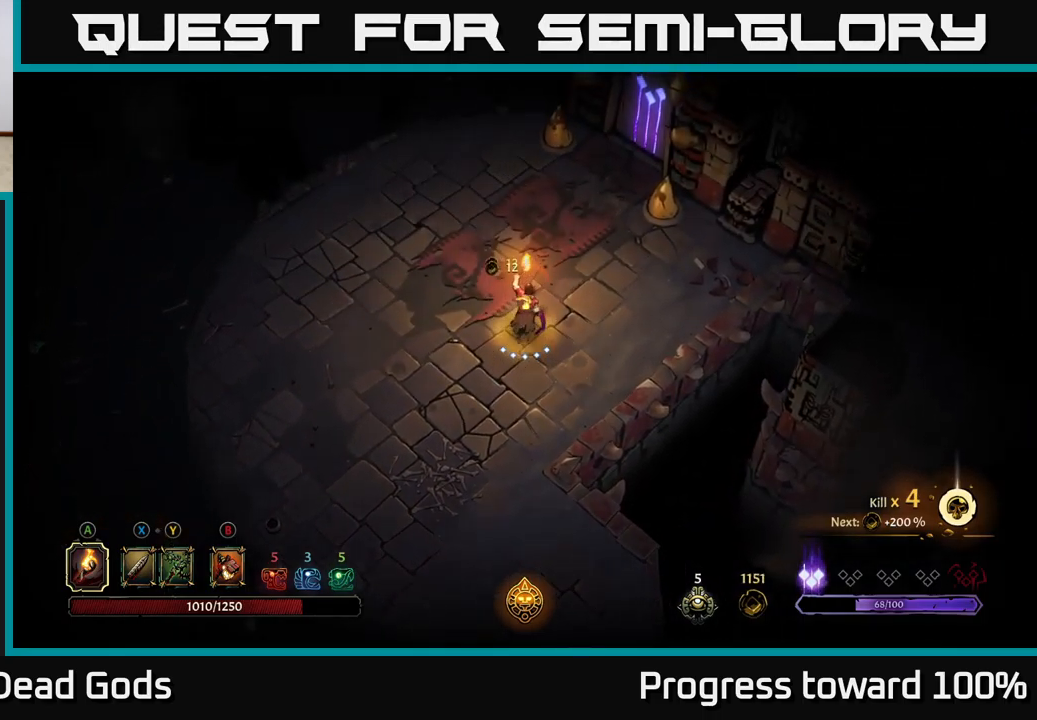
{"buttons": [], "left_stick": "down-left", "right_stick": "center", "events": [[150, "left_stick", "up-left"], [333, "left_stick", "left"], [450, "left_stick", "down-left"]]}
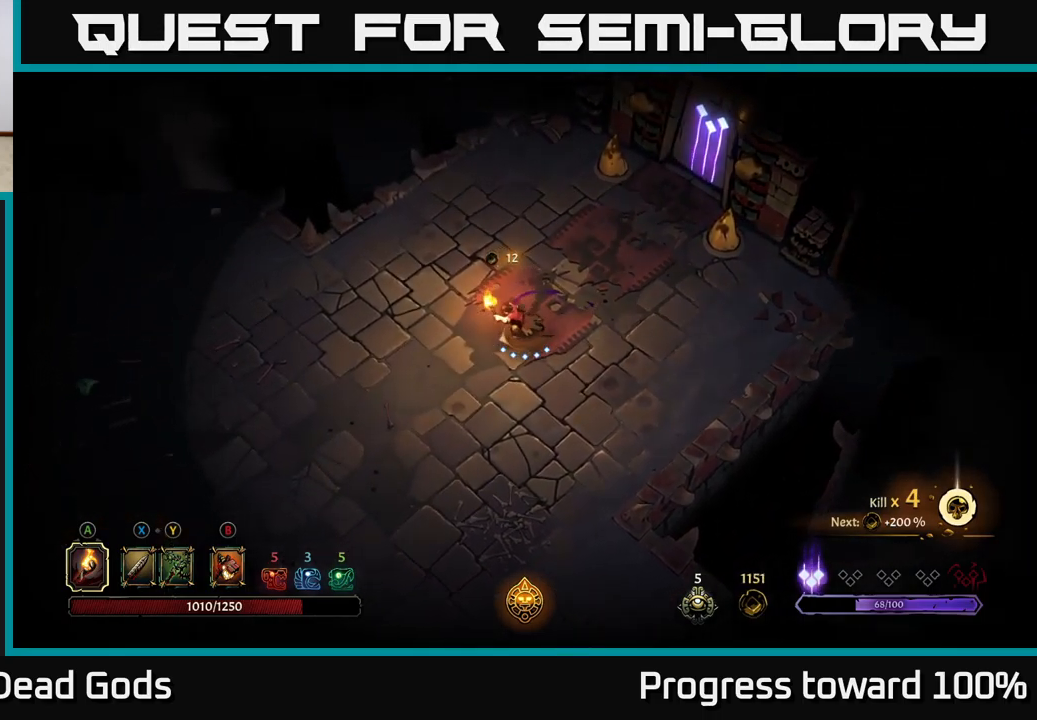
{"buttons": [], "left_stick": "down", "right_stick": "center", "events": [[67, "left_stick", "down"], [117, "R2", "down"], [217, "R2", "up"]]}
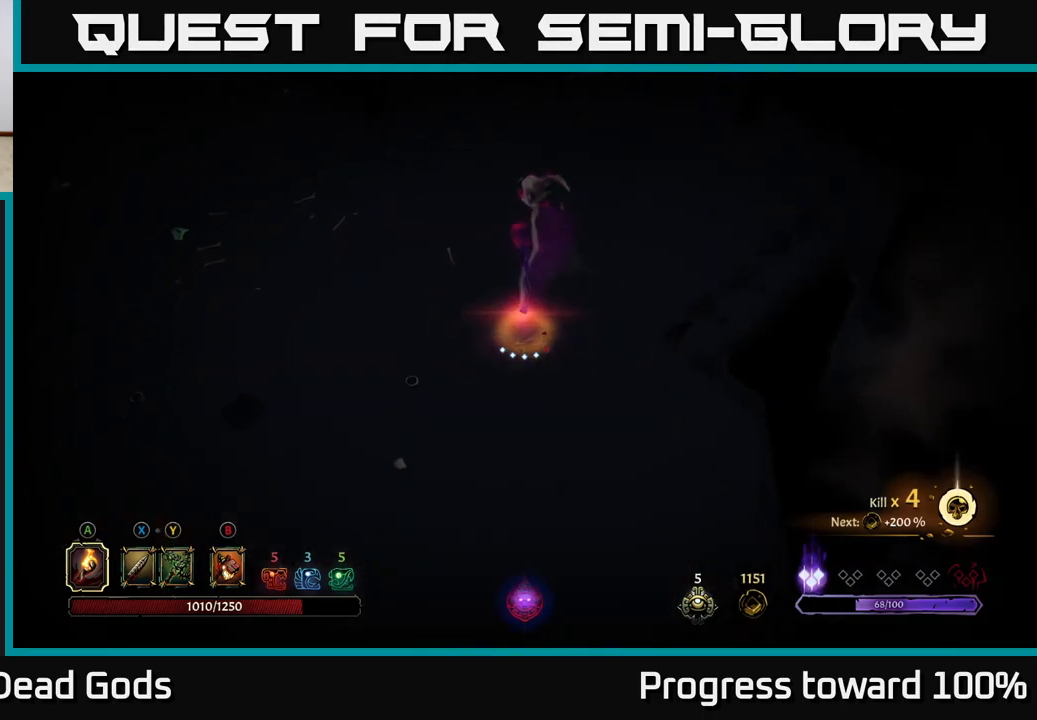
{"buttons": [], "left_stick": "down", "right_stick": "center", "events": [[333, "R2", "down"], [449, "R2", "up"]]}
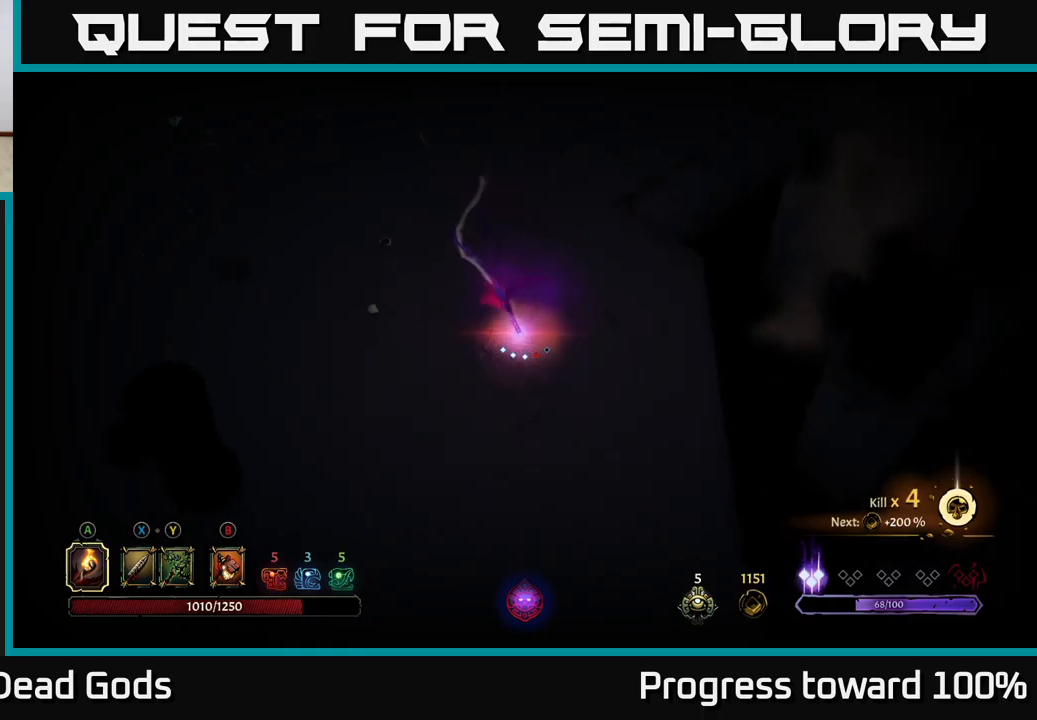
{"buttons": [], "left_stick": "down", "right_stick": "center", "events": [[433, "A", "down"], [483, "A", "up"]]}
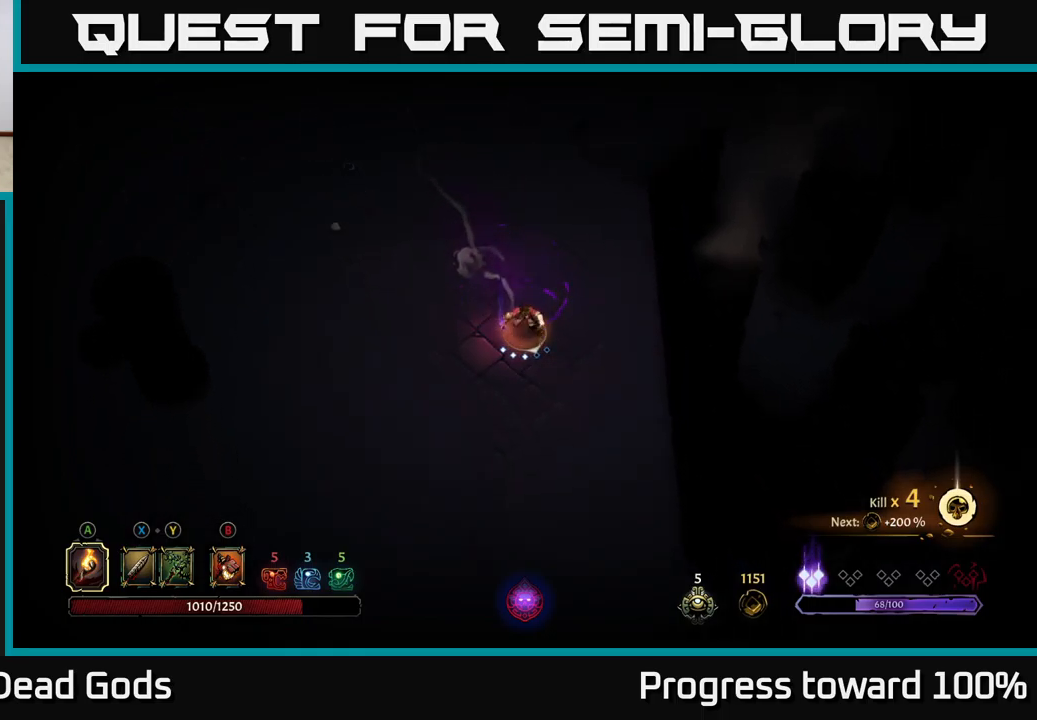
{"buttons": [], "left_stick": "down", "right_stick": "center", "events": []}
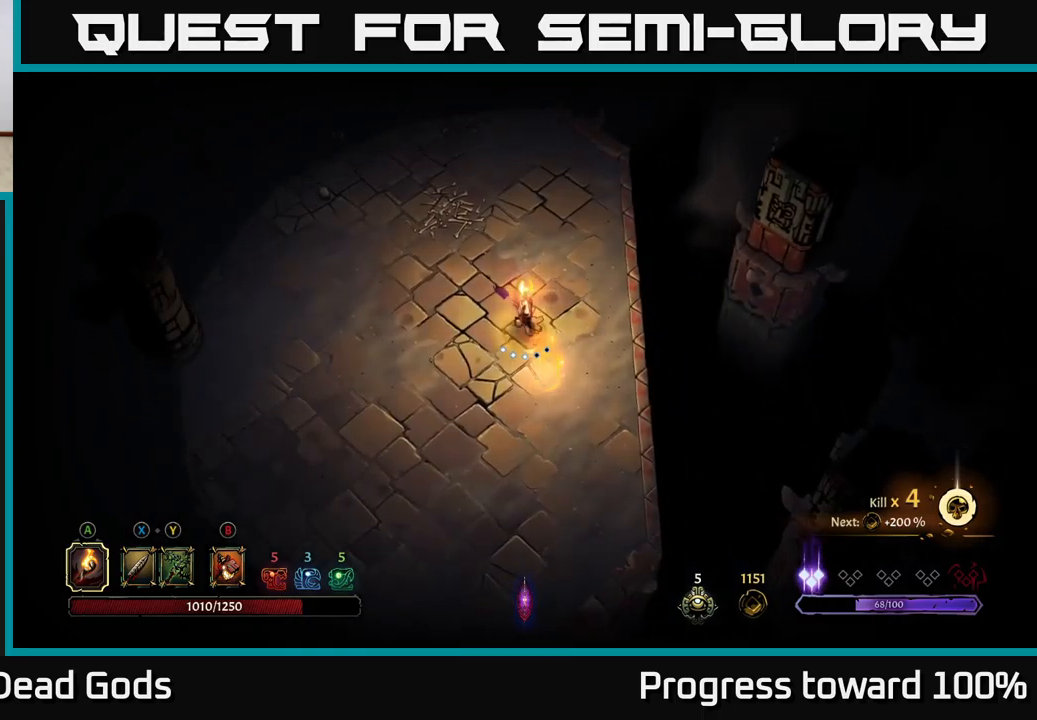
{"buttons": [], "left_stick": "down", "right_stick": "center", "events": [[100, "left_stick", "down-left"], [383, "left_stick", "down"]]}
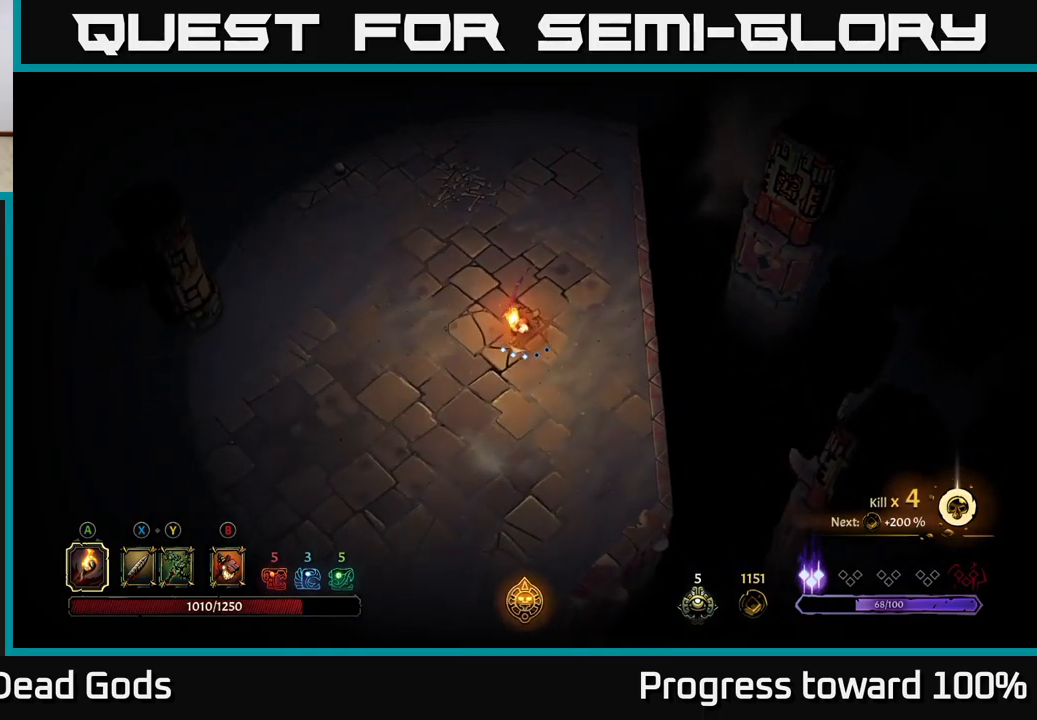
{"buttons": [], "left_stick": "down-left", "right_stick": "center", "events": [[350, "left_stick", "down-left"]]}
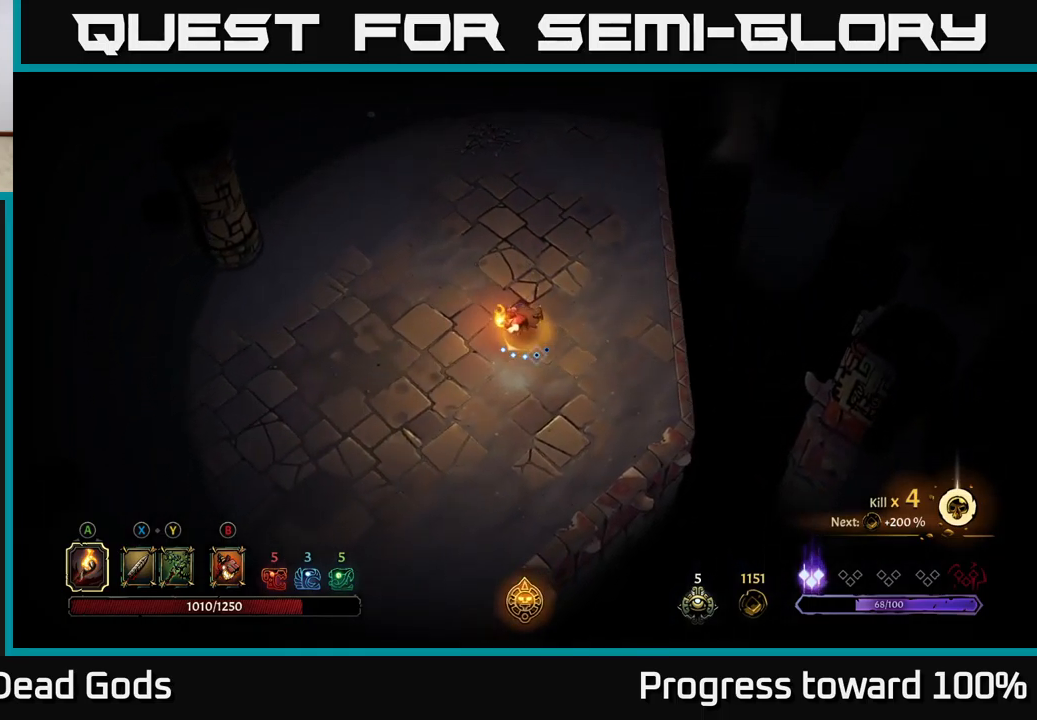
{"buttons": [], "left_stick": "down-left", "right_stick": "center", "events": []}
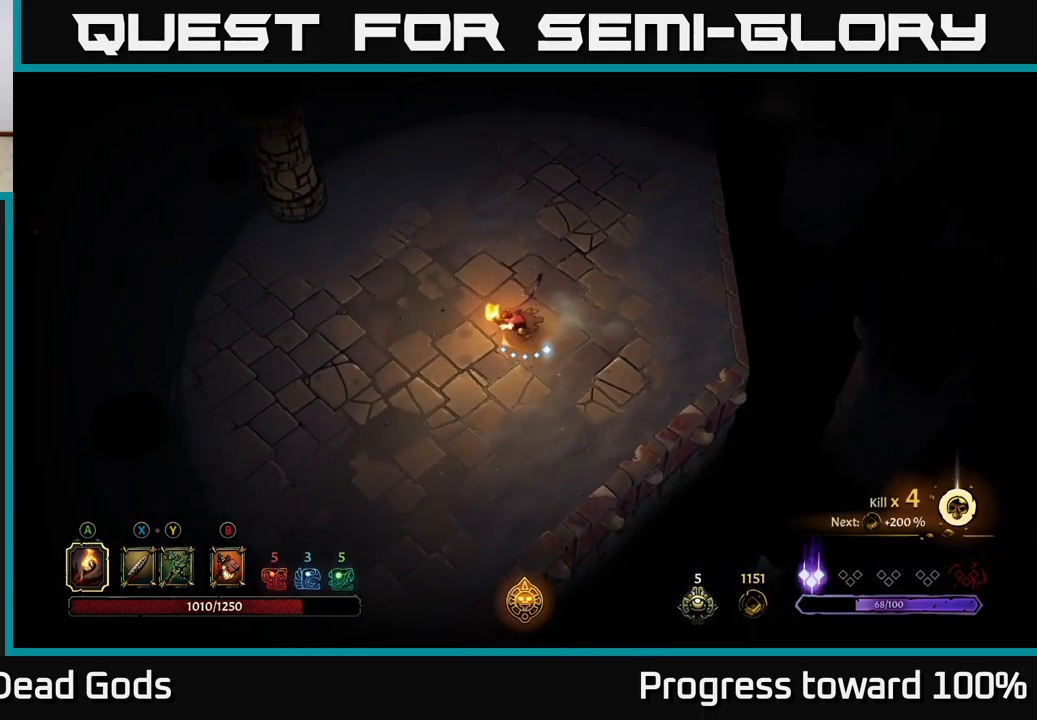
{"buttons": [], "left_stick": "left", "right_stick": "center", "events": [[17, "left_stick", "left"]]}
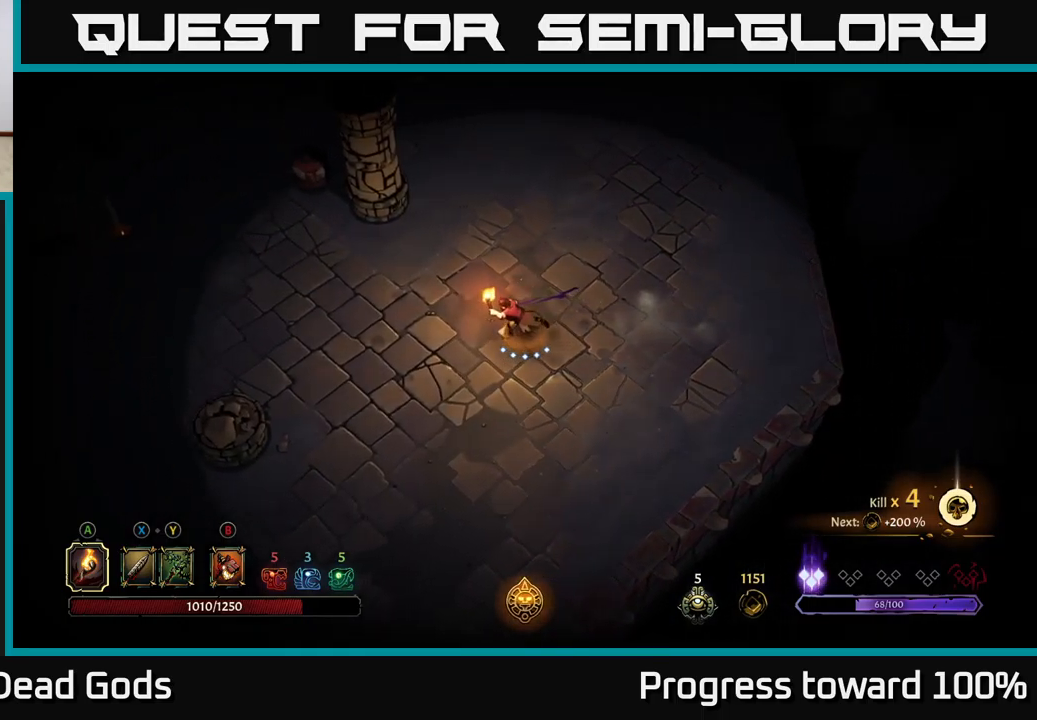
{"buttons": [], "left_stick": "up-left", "right_stick": "center", "events": [[100, "left_stick", "up-left"]]}
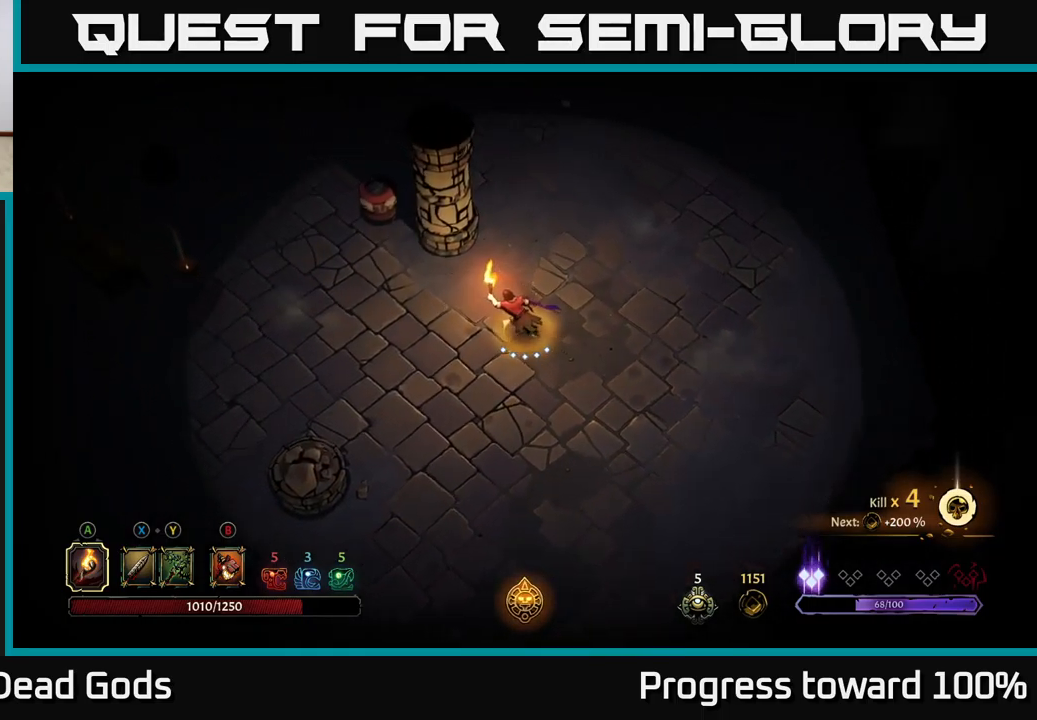
{"buttons": ["R2"], "left_stick": "up-left", "right_stick": "center", "events": [[417, "R2", "down"]]}
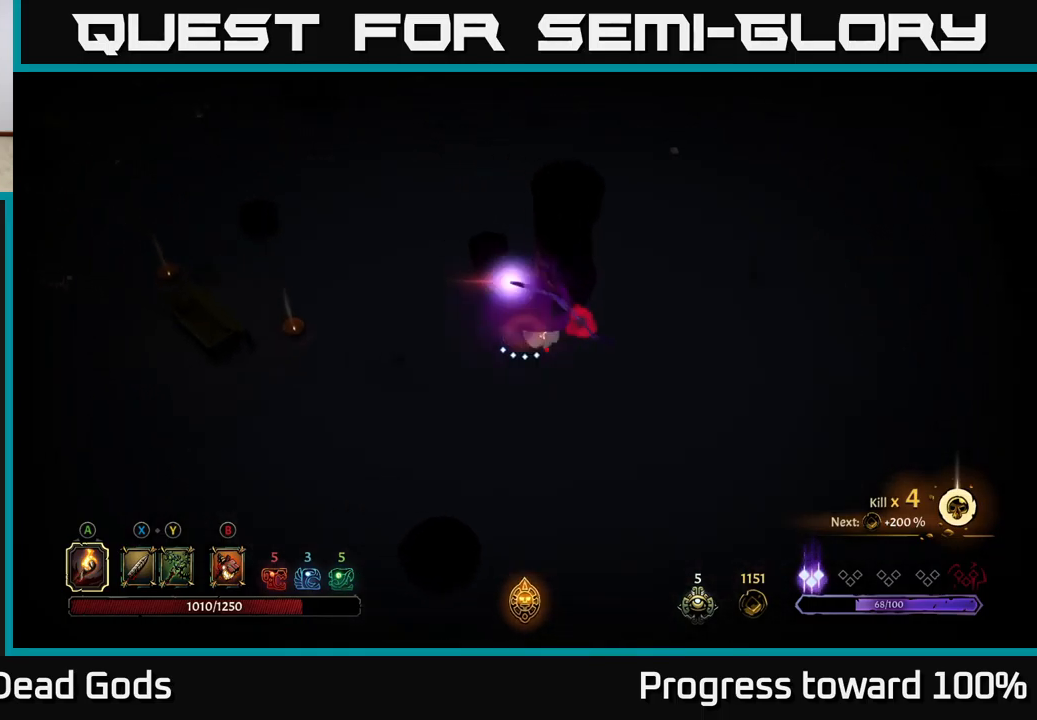
{"buttons": [], "left_stick": "up-left", "right_stick": "center", "events": [[83, "R2", "up"]]}
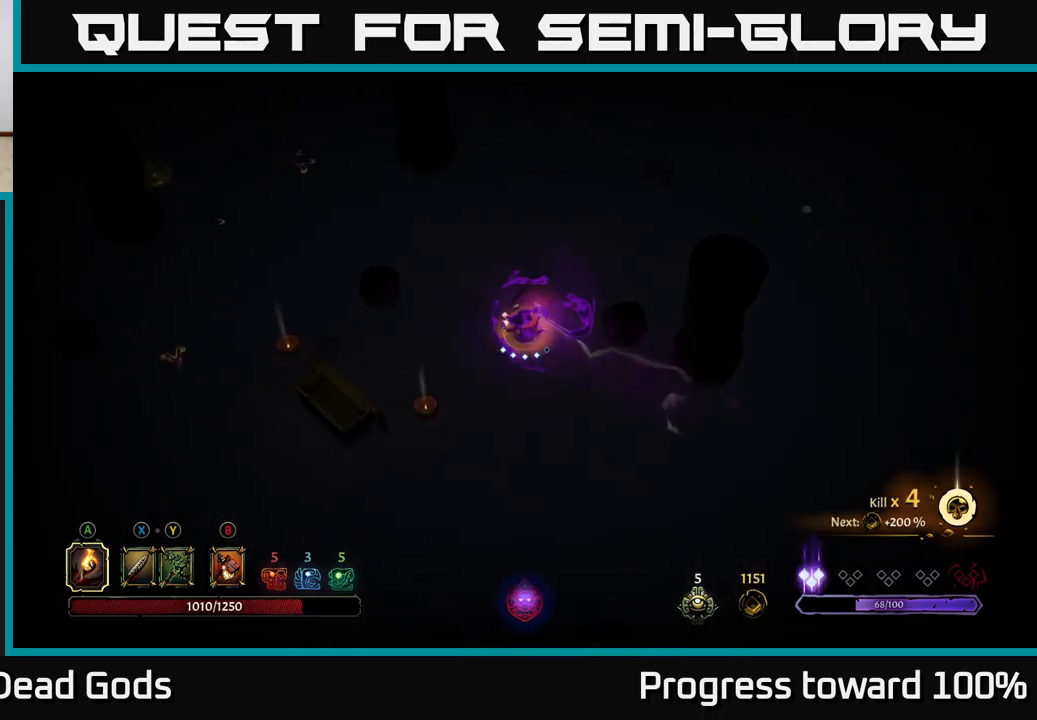
{"buttons": [], "left_stick": "up-left", "right_stick": "center", "events": [[200, "left_stick", "up"], [417, "left_stick", "up-left"]]}
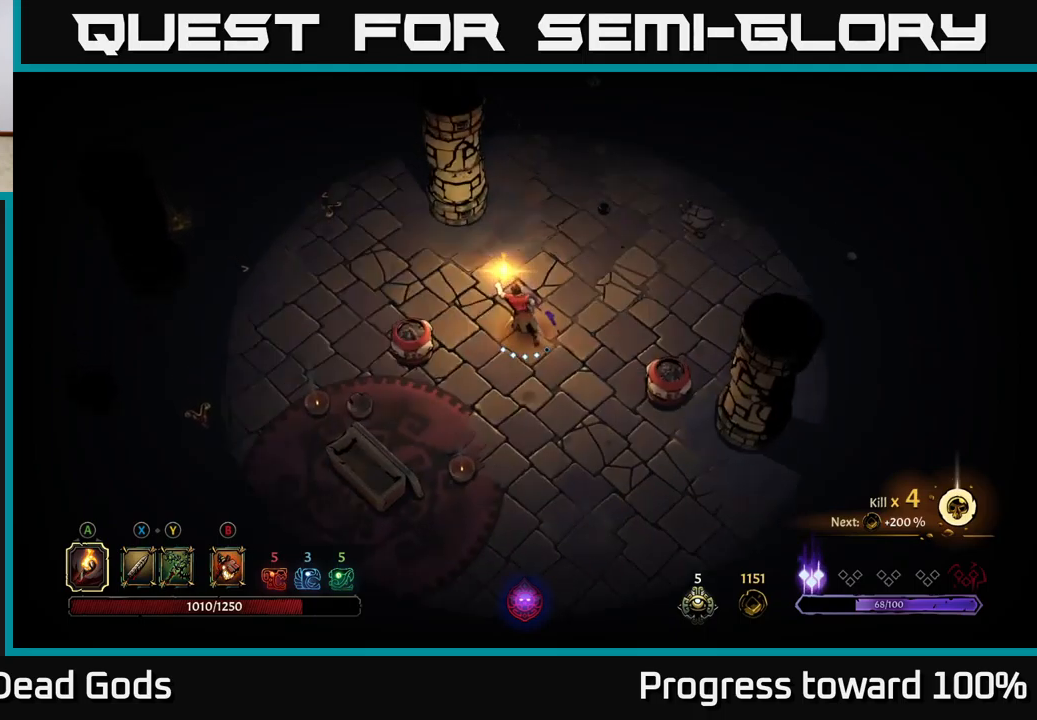
{"buttons": [], "left_stick": "up-left", "right_stick": "center", "events": [[50, "A", "down"], [134, "A", "up"]]}
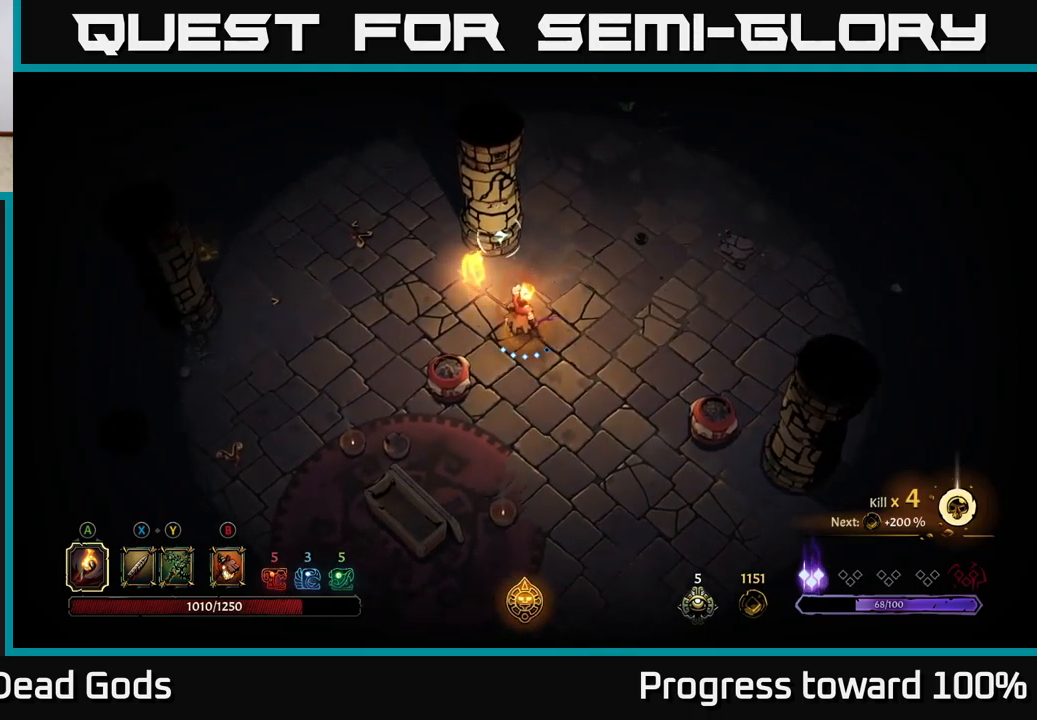
{"buttons": [], "left_stick": "up-left", "right_stick": "center", "events": []}
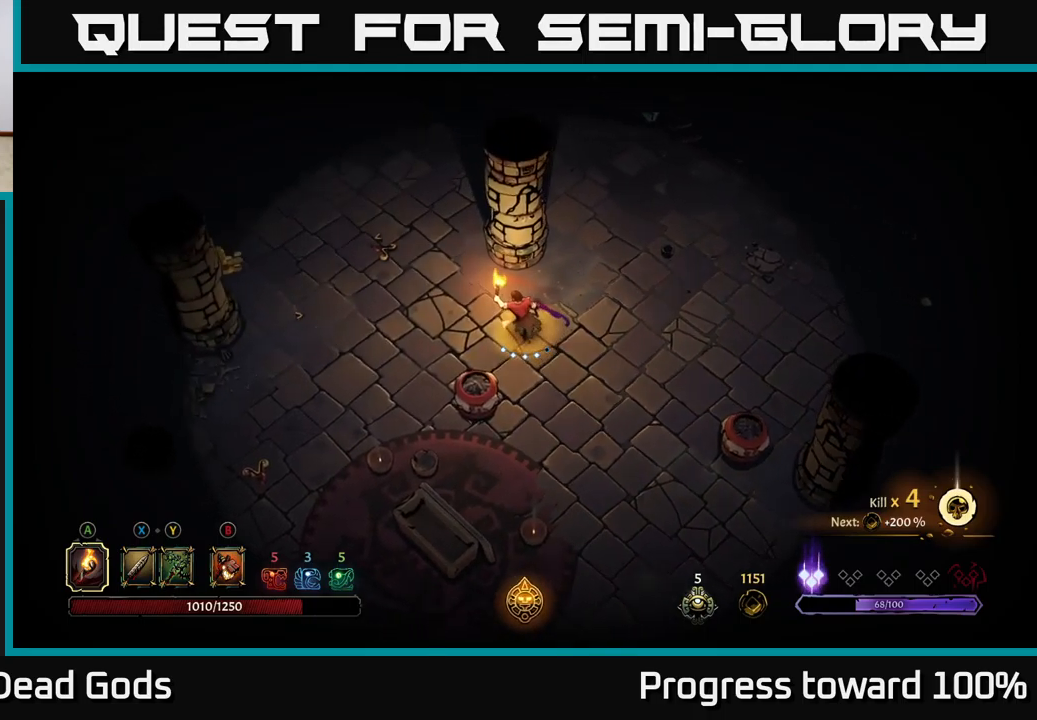
{"buttons": [], "left_stick": "left", "right_stick": "center", "events": [[417, "left_stick", "left"]]}
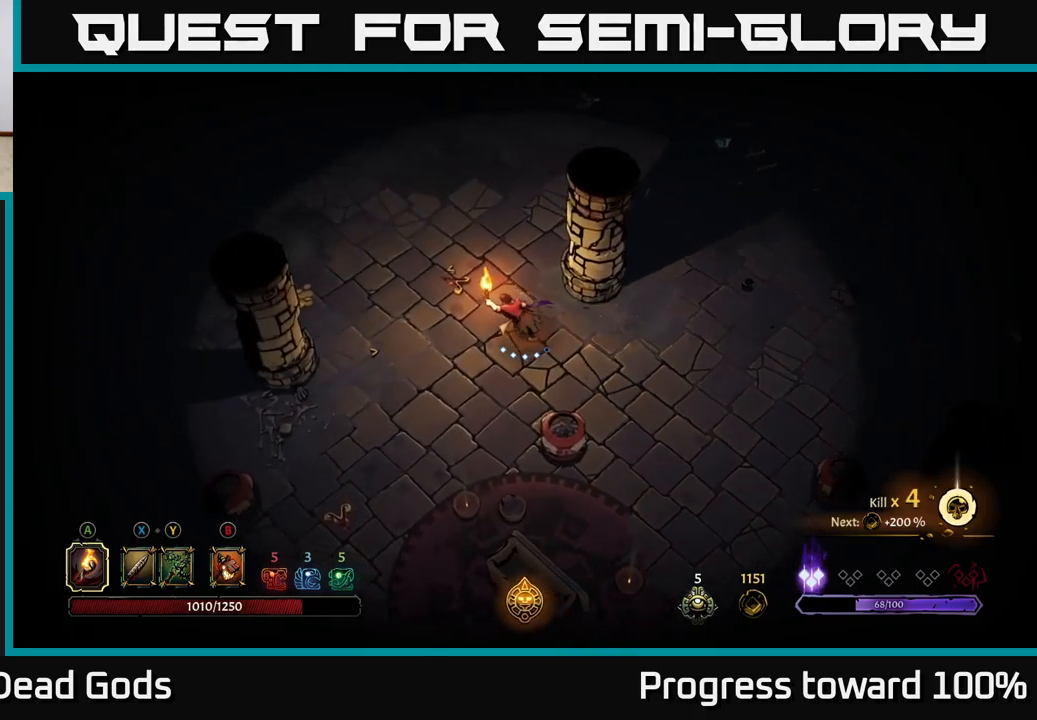
{"buttons": [], "left_stick": "up-left", "right_stick": "center", "events": [[300, "left_stick", "up-left"]]}
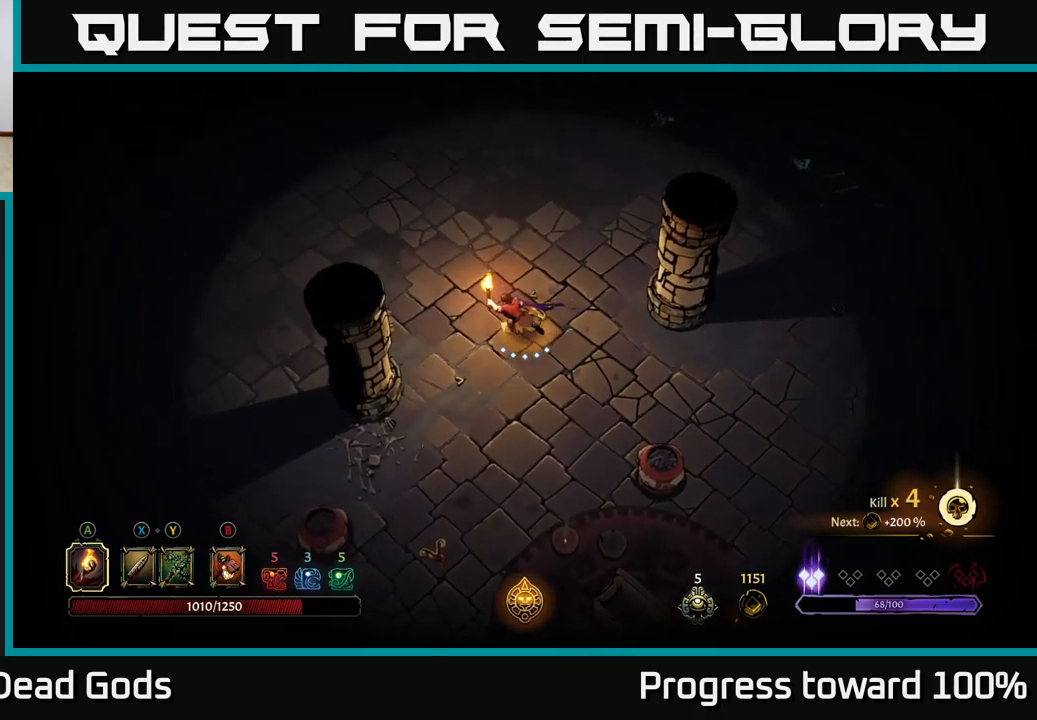
{"buttons": [], "left_stick": "left", "right_stick": "center", "events": [[317, "left_stick", "left"]]}
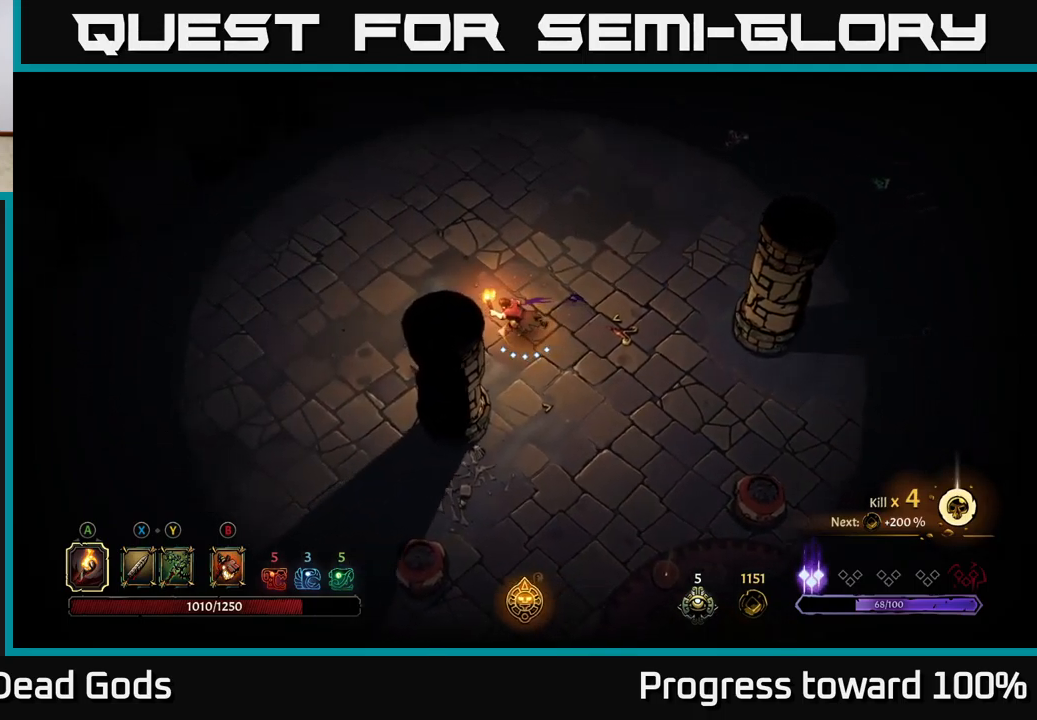
{"buttons": [], "left_stick": "up", "right_stick": "center", "events": [[17, "left_stick", "up-left"], [500, "left_stick", "up"]]}